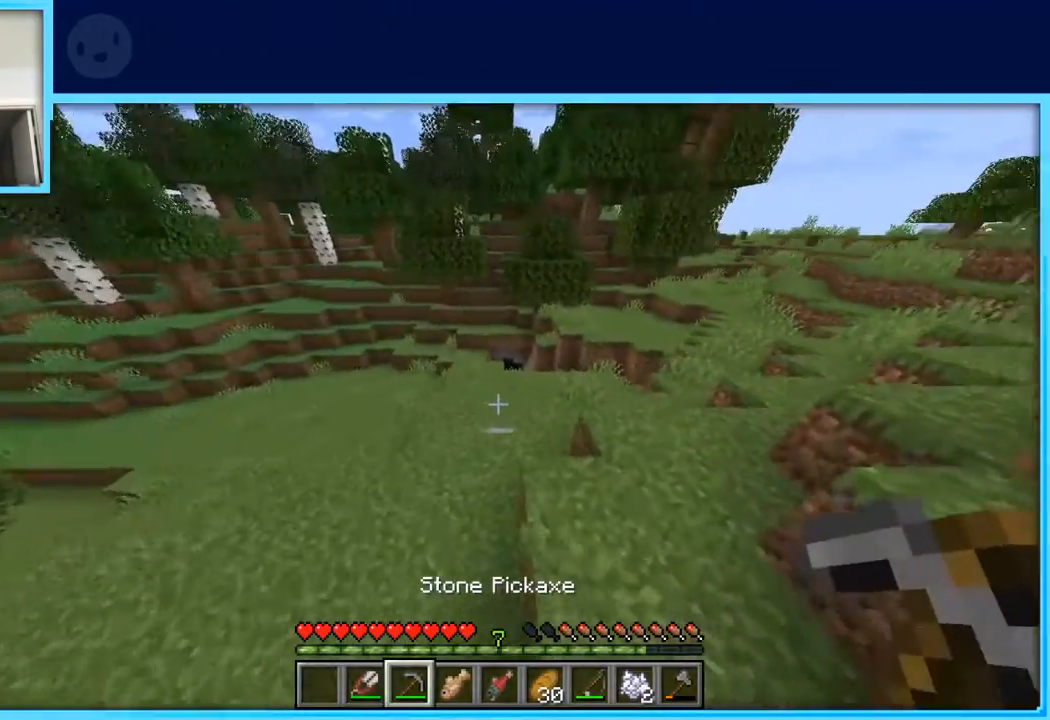
Gameplay with keyboard and mouse; each line is a JSON object with the keys held at the frame after it. "events" lists presses ("down") and releases ("up") of "a", "d", "s", "space" and "w" between this image and that frame as [ms after this image, input, new state], when the widget could be followed in between. No other keys are recorded. Mouse buttons are not recorded. Not read: mouse_move.
{"keys": ["w"], "events": [[217, "space", "down"], [417, "space", "up"]]}
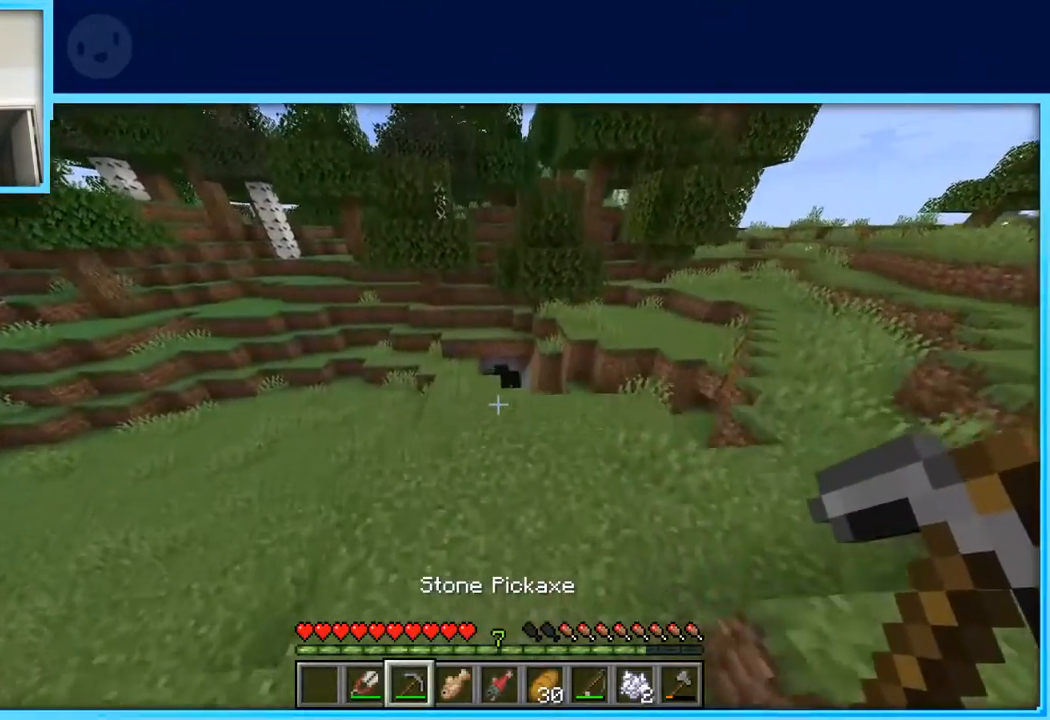
{"keys": ["a", "w"], "events": [[283, "a", "down"]]}
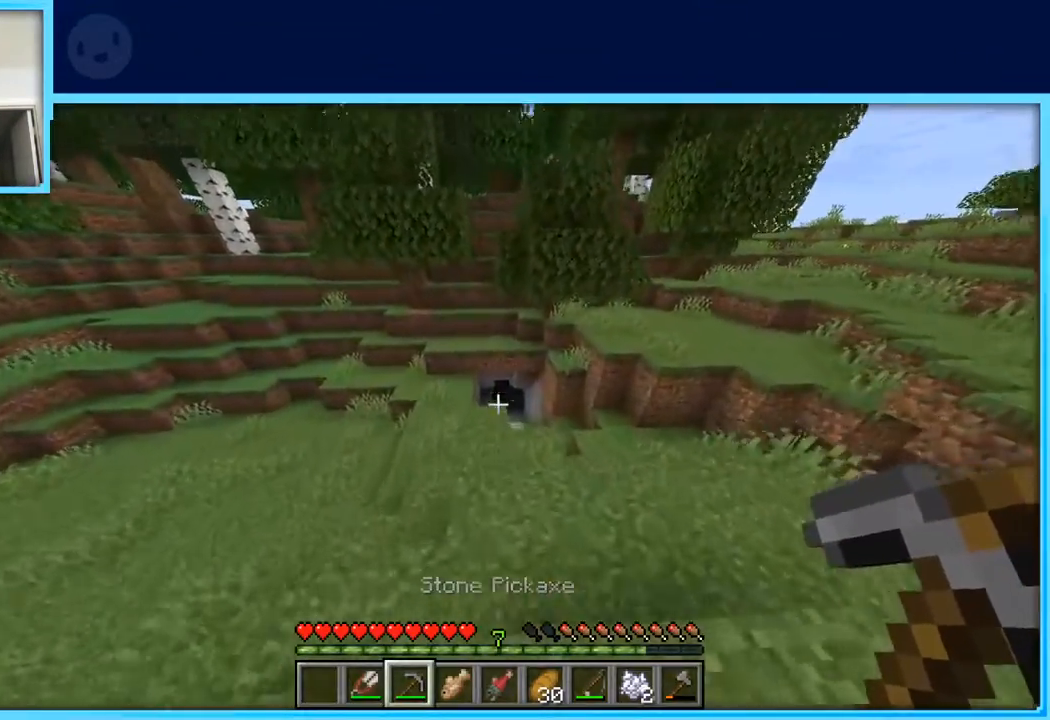
{"keys": ["w"], "events": [[167, "a", "up"]]}
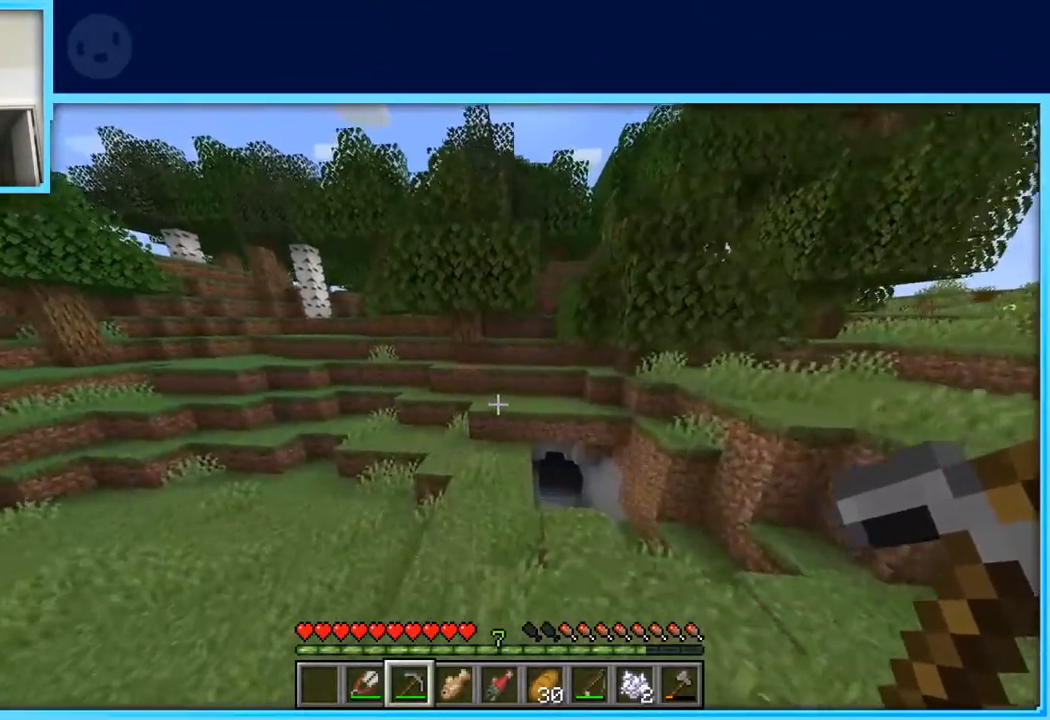
{"keys": ["w"], "events": []}
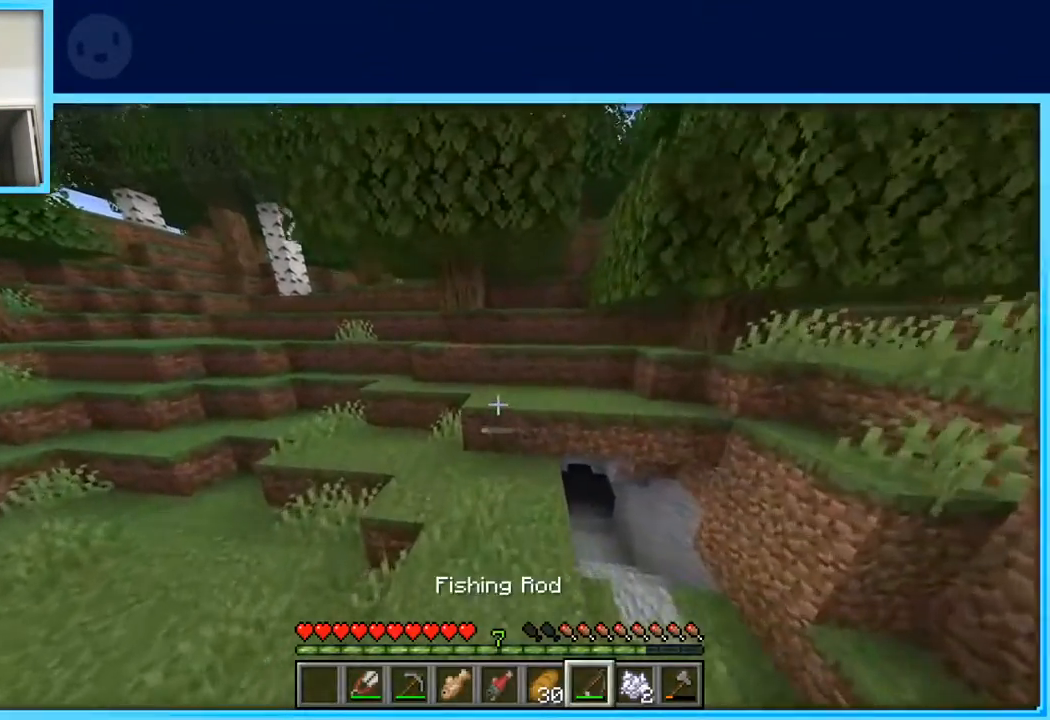
{"keys": ["space", "w"], "events": [[100, "a", "down"], [233, "a", "up"], [467, "space", "down"]]}
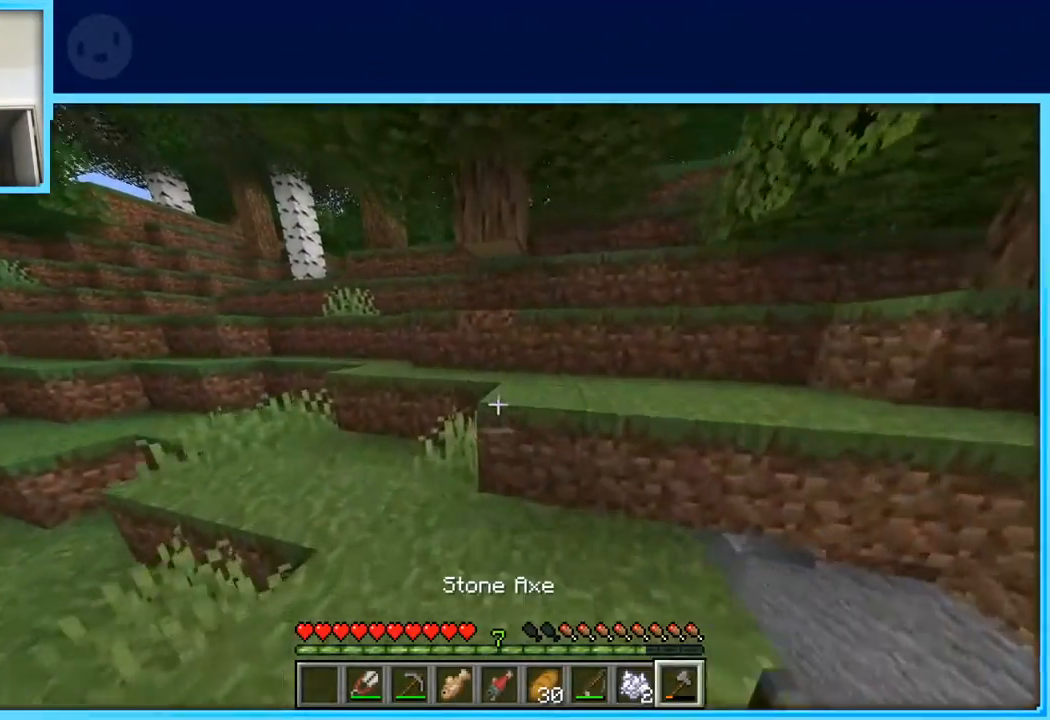
{"keys": ["w"], "events": [[117, "a", "down"], [167, "space", "up"], [400, "a", "up"]]}
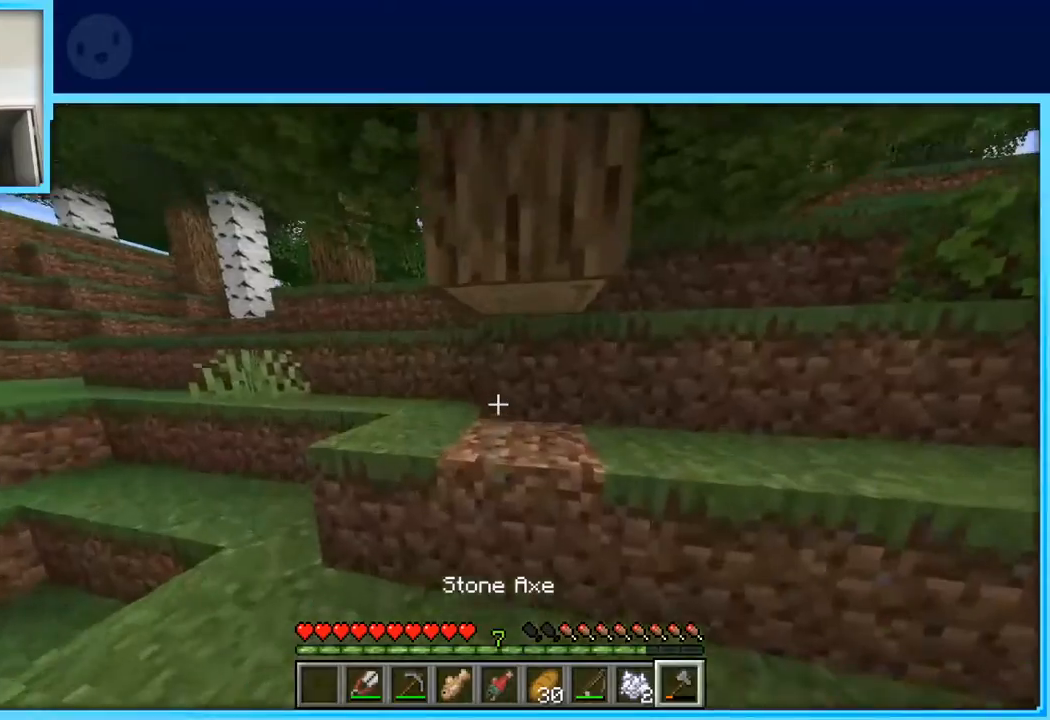
{"keys": [], "events": [[217, "space", "down"], [317, "d", "down"], [367, "space", "up"], [417, "d", "up"], [417, "w", "up"]]}
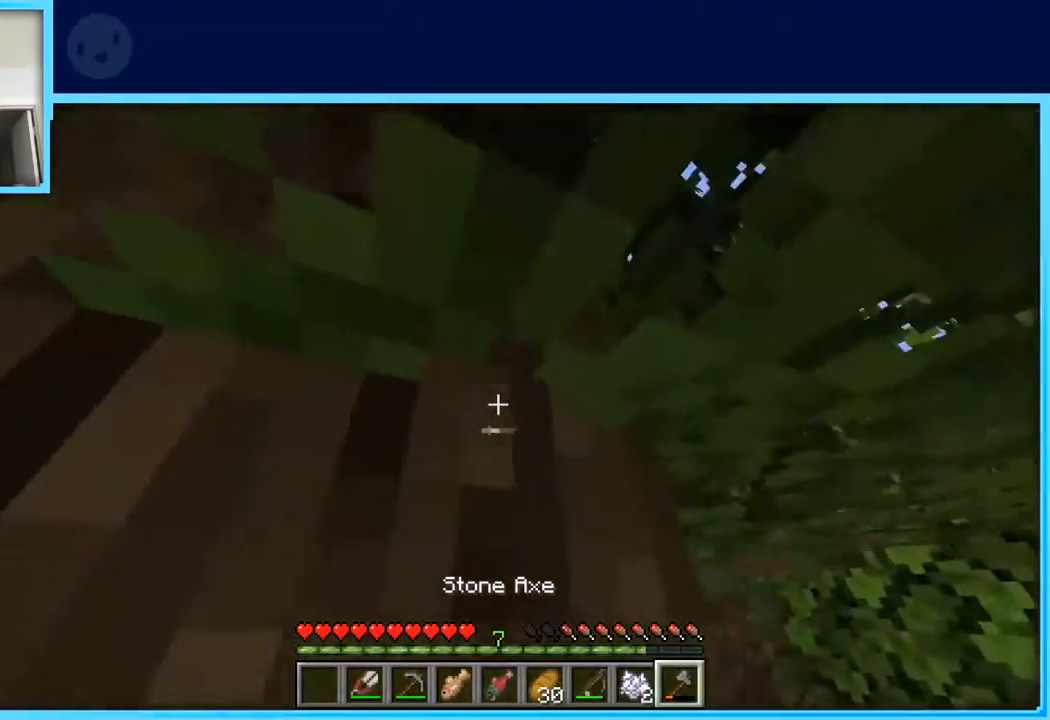
{"keys": [], "events": [[150, "a", "down"], [217, "a", "up"]]}
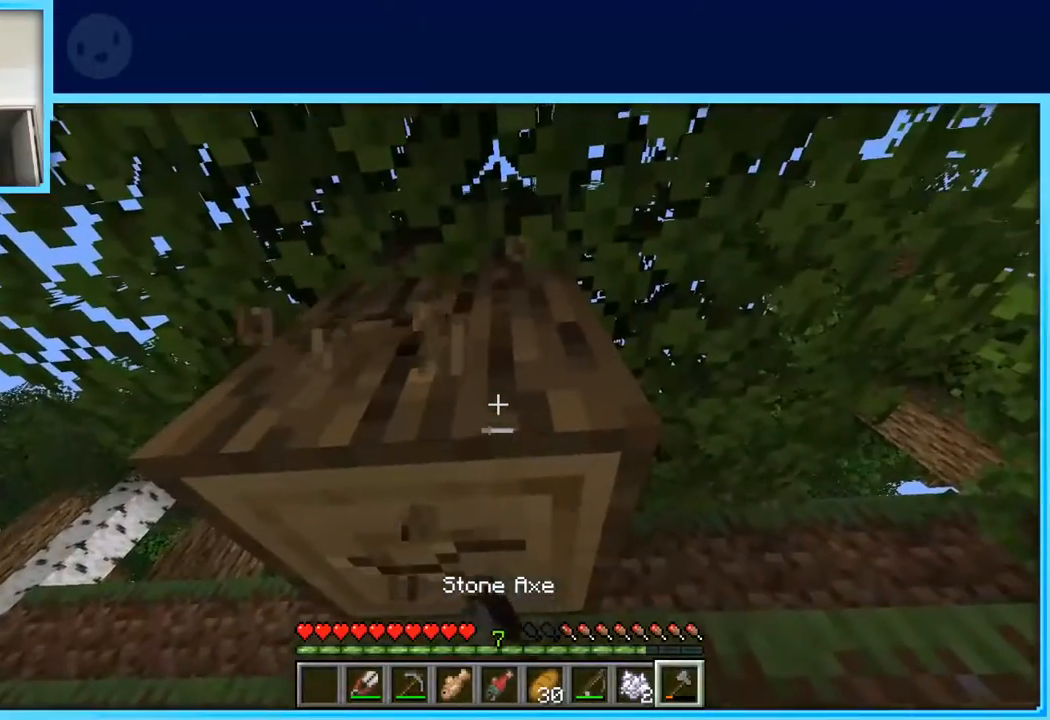
{"keys": [], "events": []}
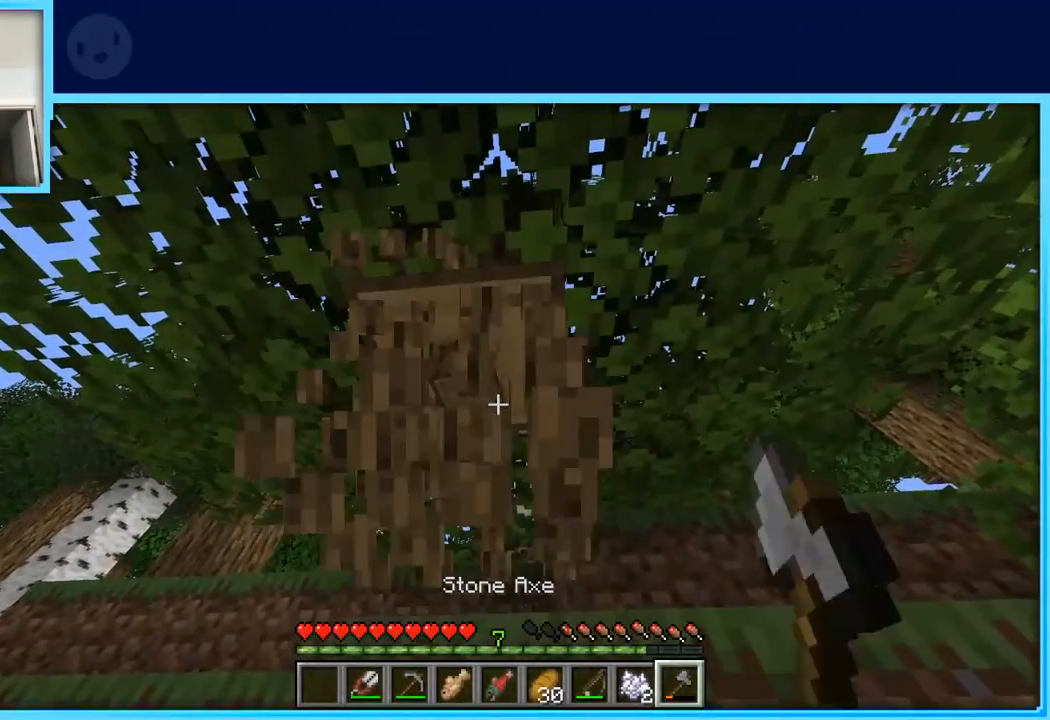
{"keys": ["w"], "events": [[217, "w", "down"], [267, "space", "down"], [417, "space", "up"]]}
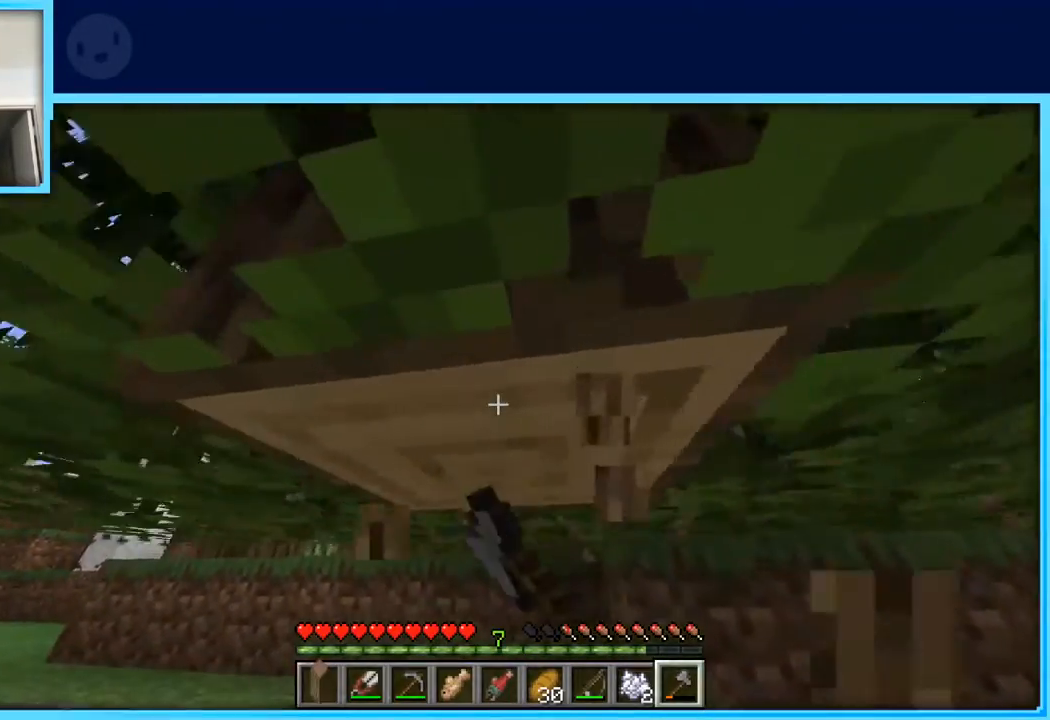
{"keys": ["w"], "events": [[200, "w", "up"], [467, "w", "down"]]}
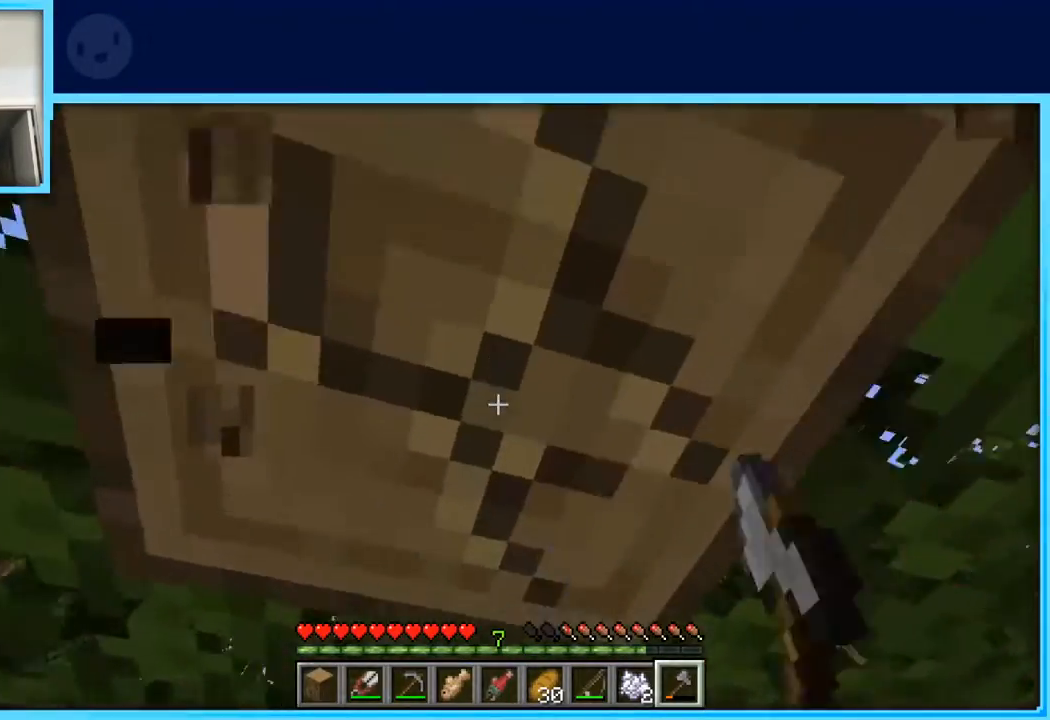
{"keys": [], "events": [[67, "w", "up"]]}
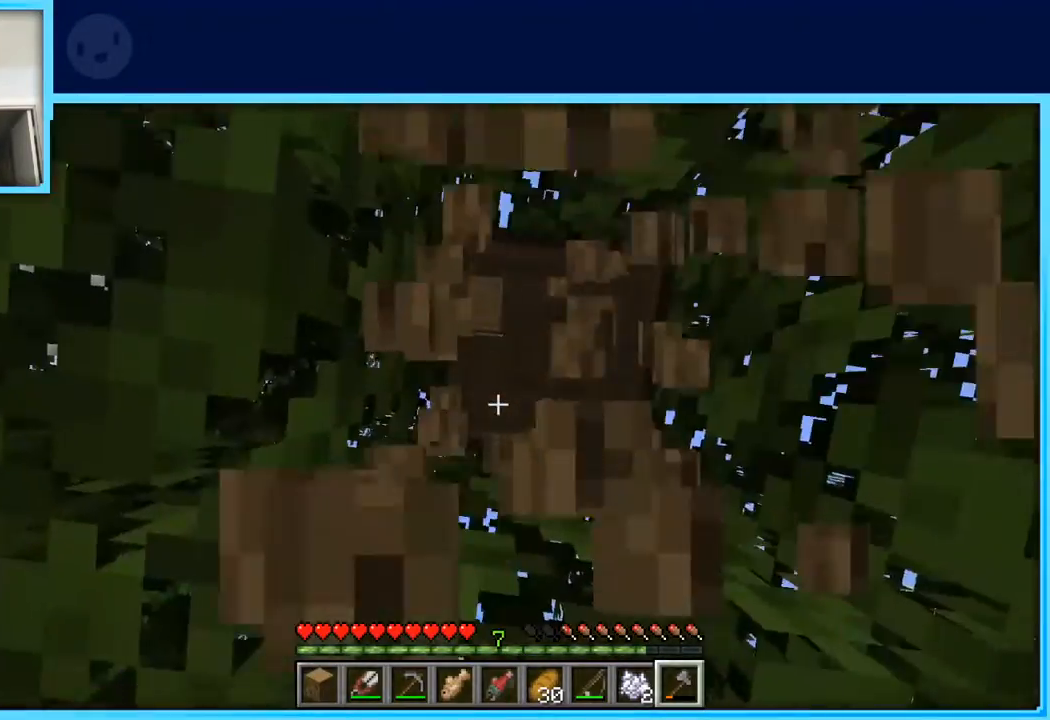
{"keys": ["d"], "events": [[450, "d", "down"]]}
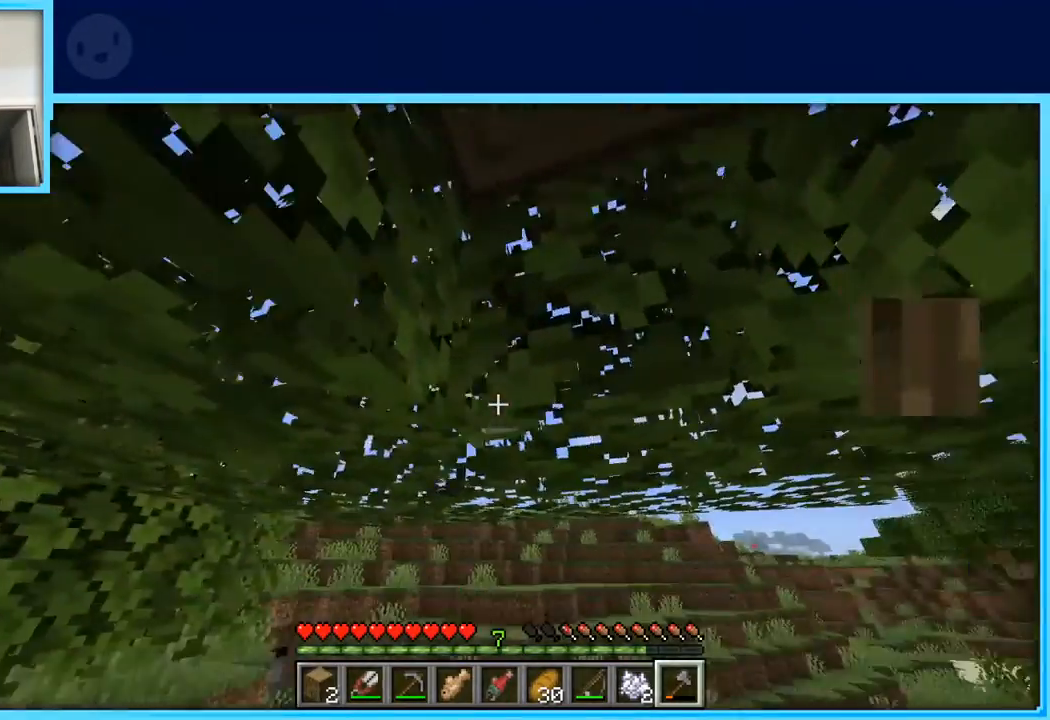
{"keys": ["w"], "events": [[100, "d", "up"], [283, "w", "down"], [333, "w", "up"], [433, "w", "down"]]}
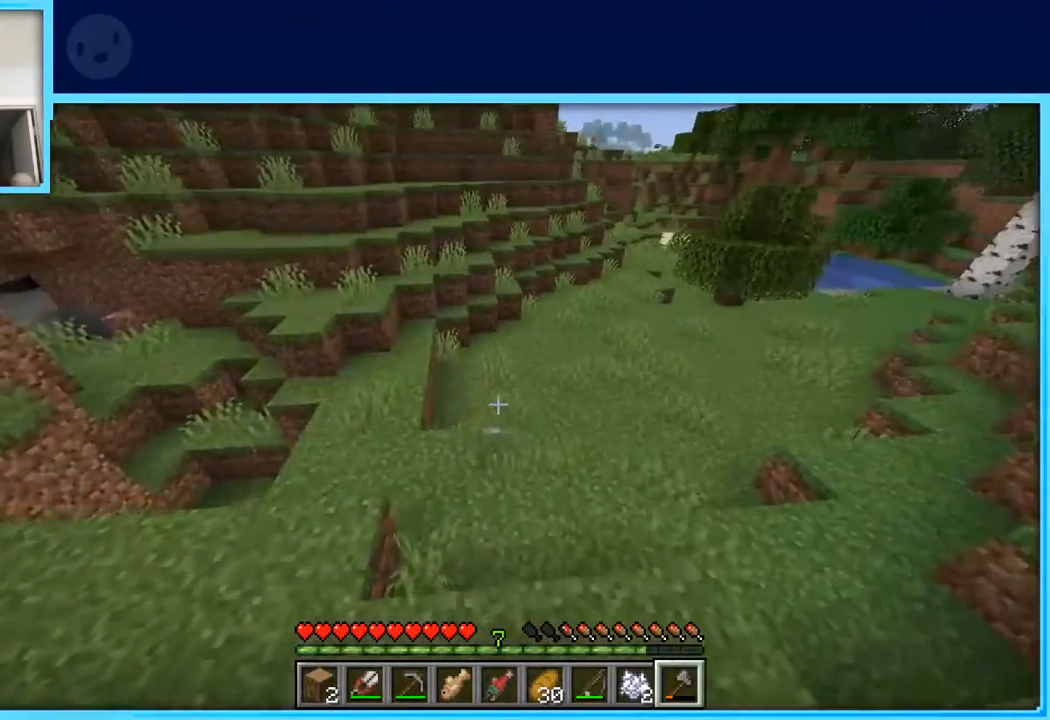
{"keys": ["d", "w"], "events": [[483, "d", "down"]]}
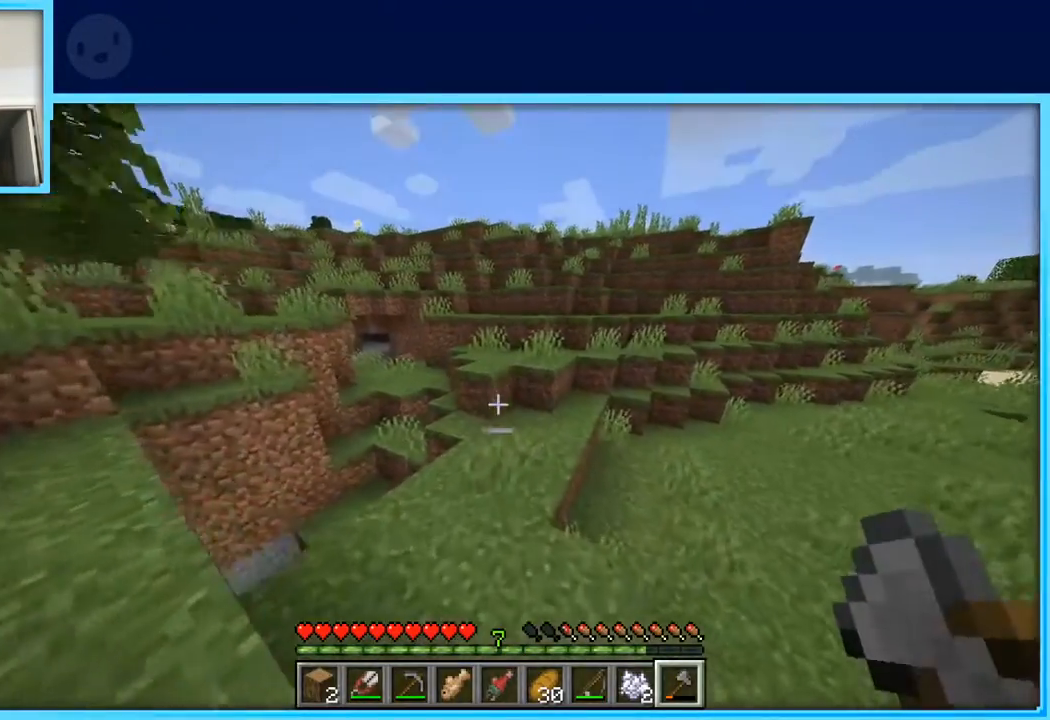
{"keys": ["space", "w"], "events": [[183, "d", "up"], [500, "space", "down"]]}
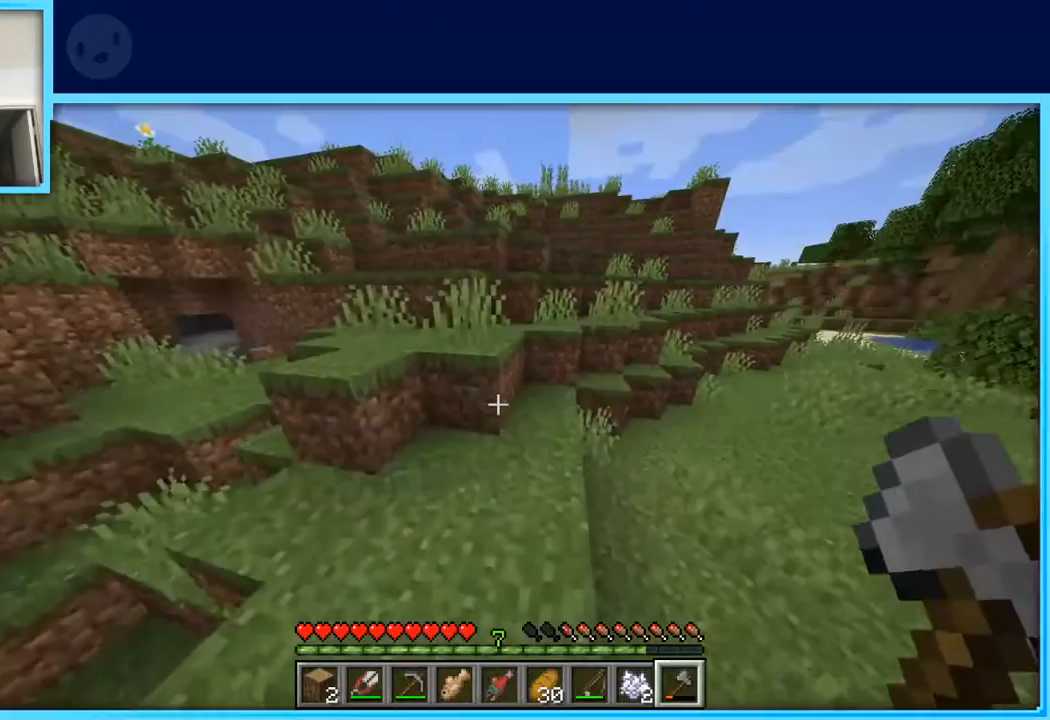
{"keys": ["space", "w"], "events": []}
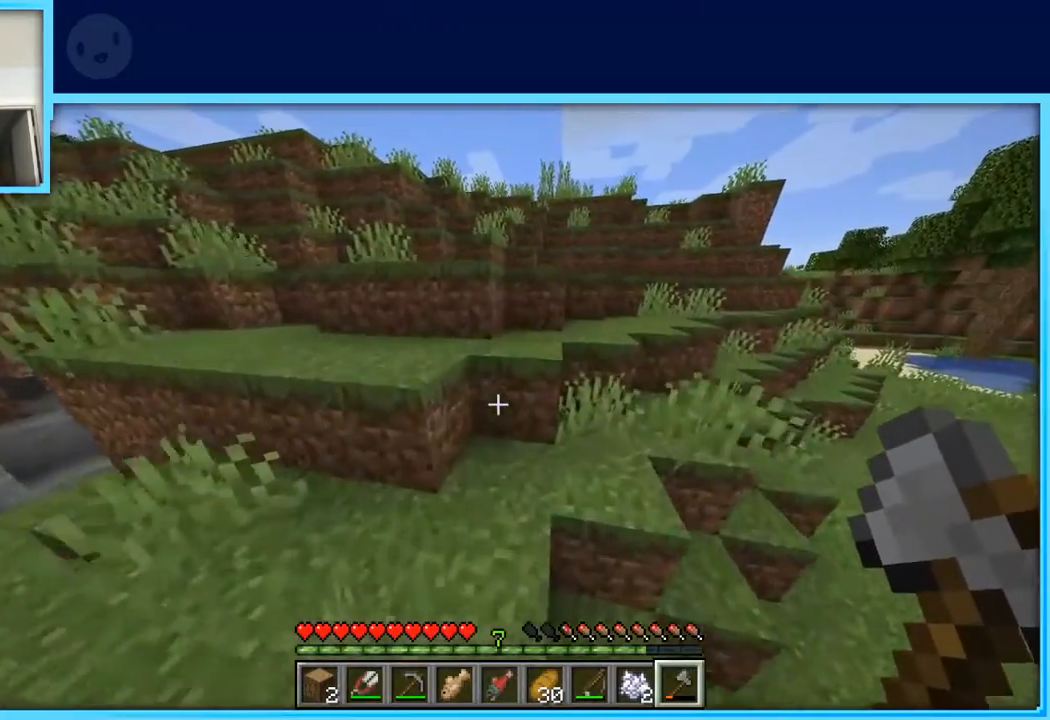
{"keys": ["space", "w"], "events": [[117, "d", "down"], [483, "d", "up"]]}
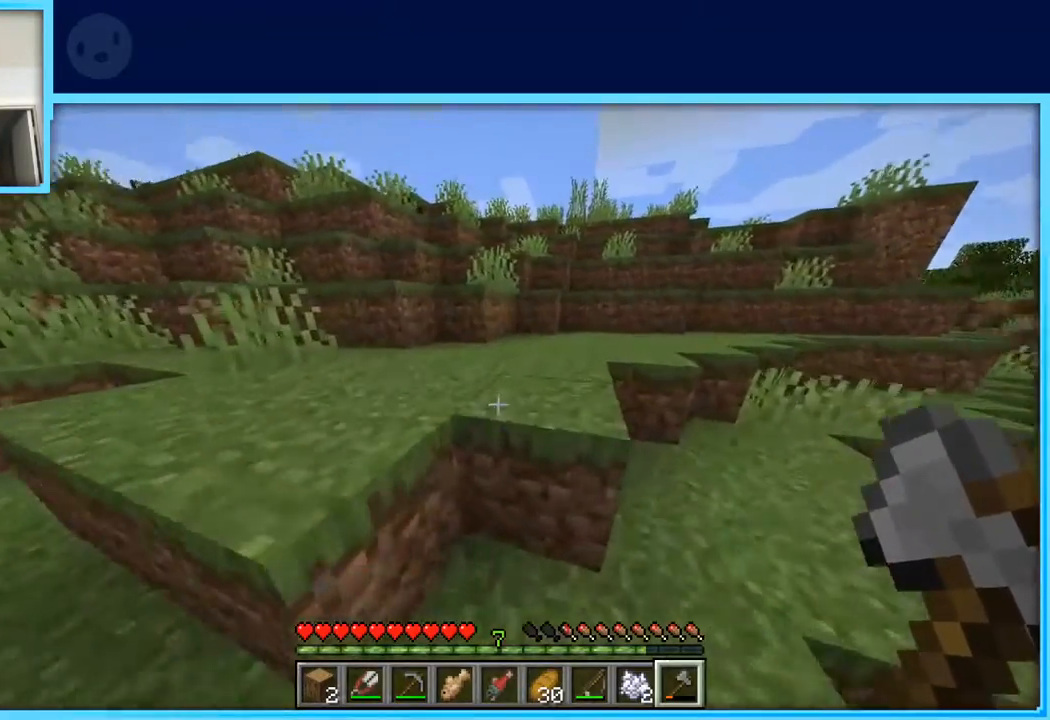
{"keys": ["w"], "events": [[217, "space", "up"]]}
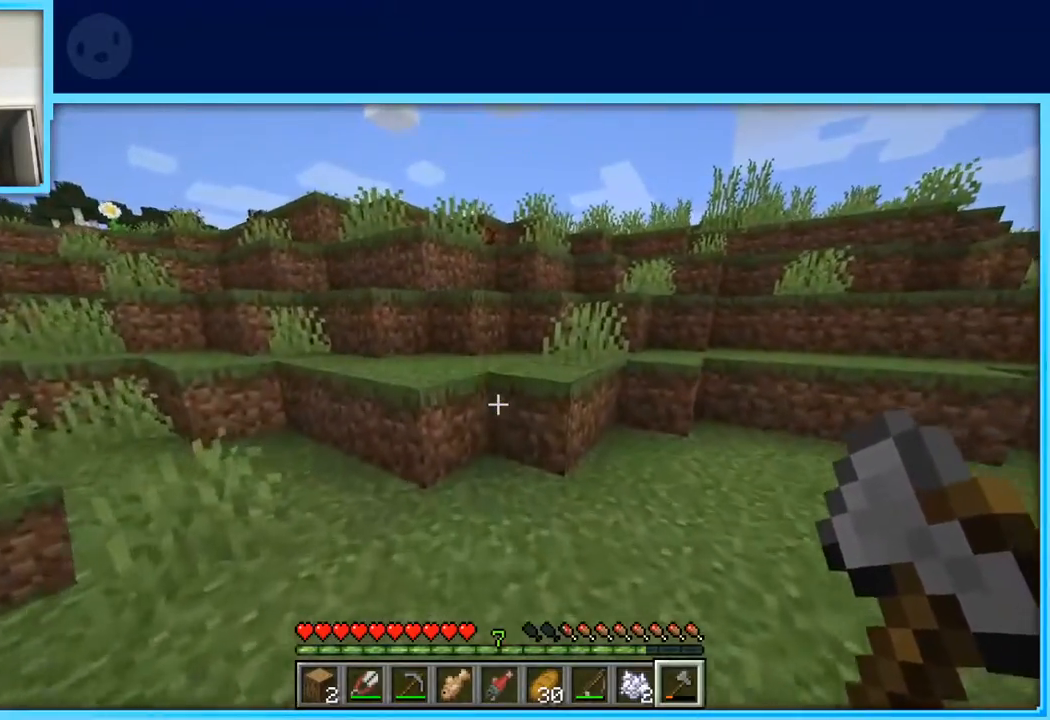
{"keys": ["space", "w"], "events": [[50, "w", "up"], [150, "w", "down"], [233, "w", "up"], [333, "w", "down"], [433, "space", "down"]]}
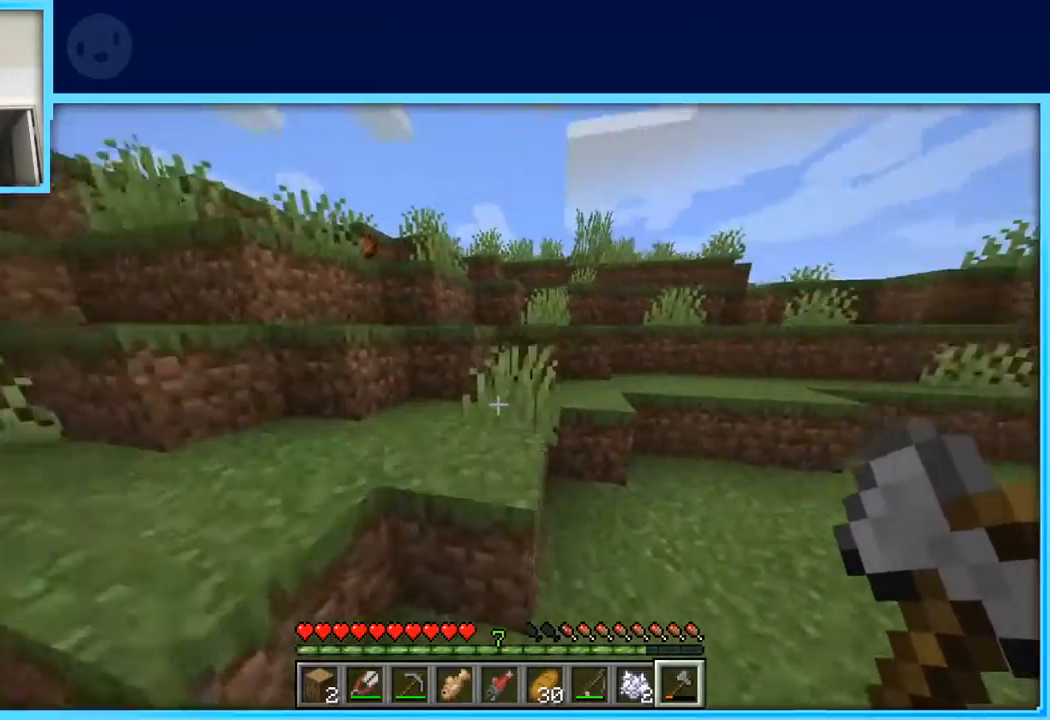
{"keys": ["d", "space", "w"], "events": [[117, "d", "down"]]}
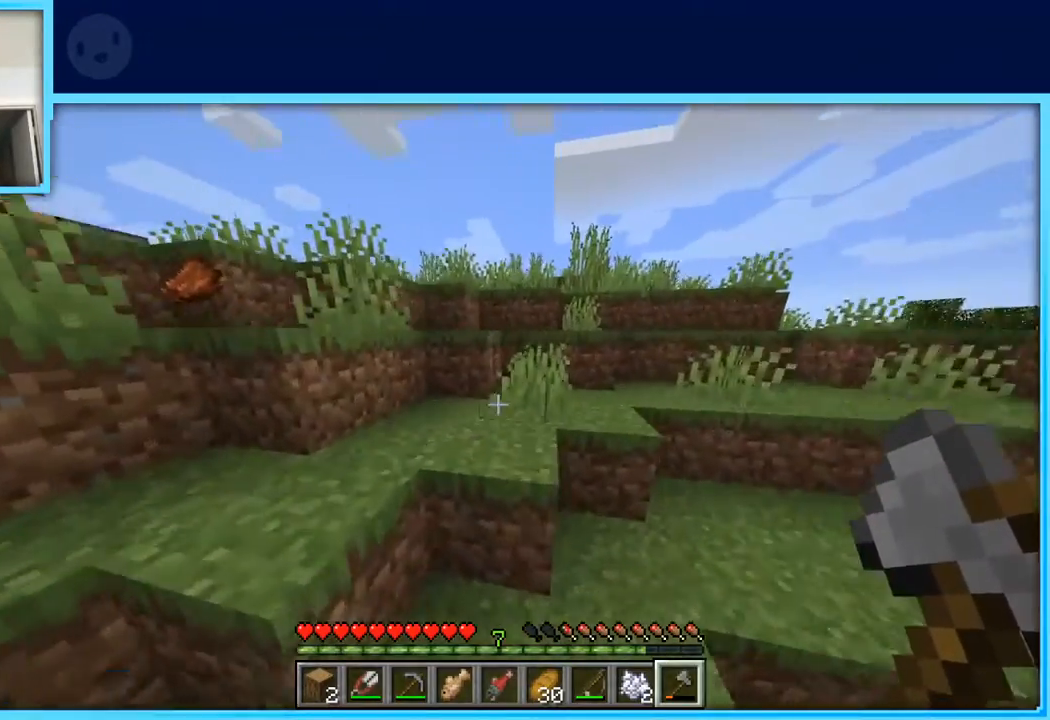
{"keys": ["space", "w"], "events": [[33, "d", "up"], [217, "d", "down"], [450, "d", "up"]]}
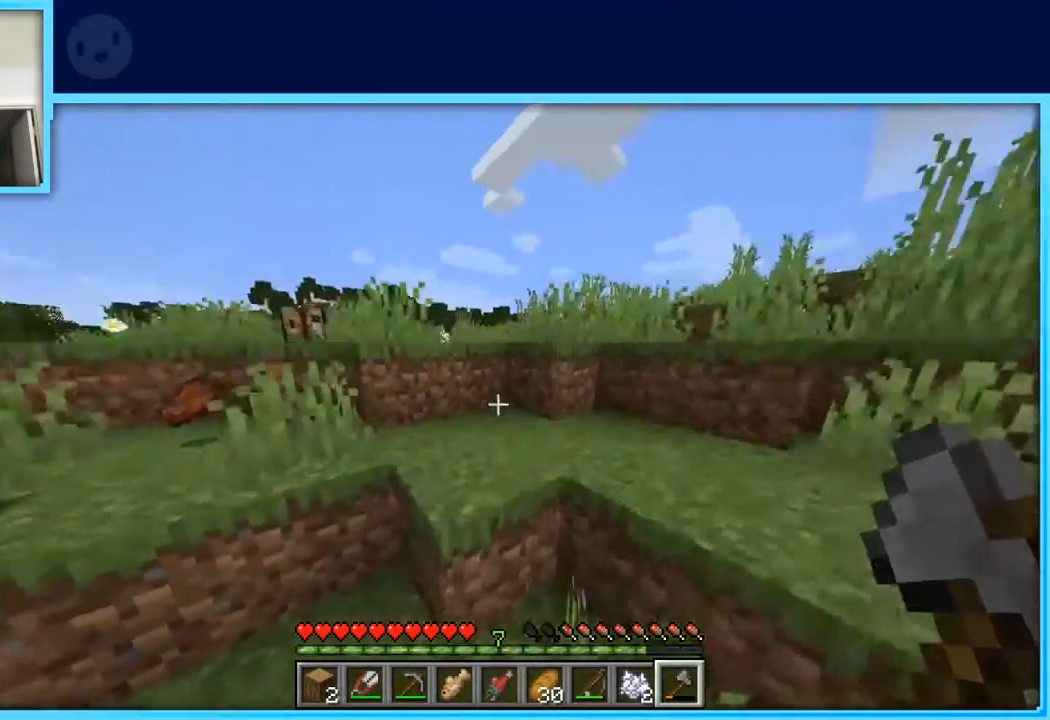
{"keys": ["space", "w"], "events": [[200, "a", "down"], [433, "a", "up"]]}
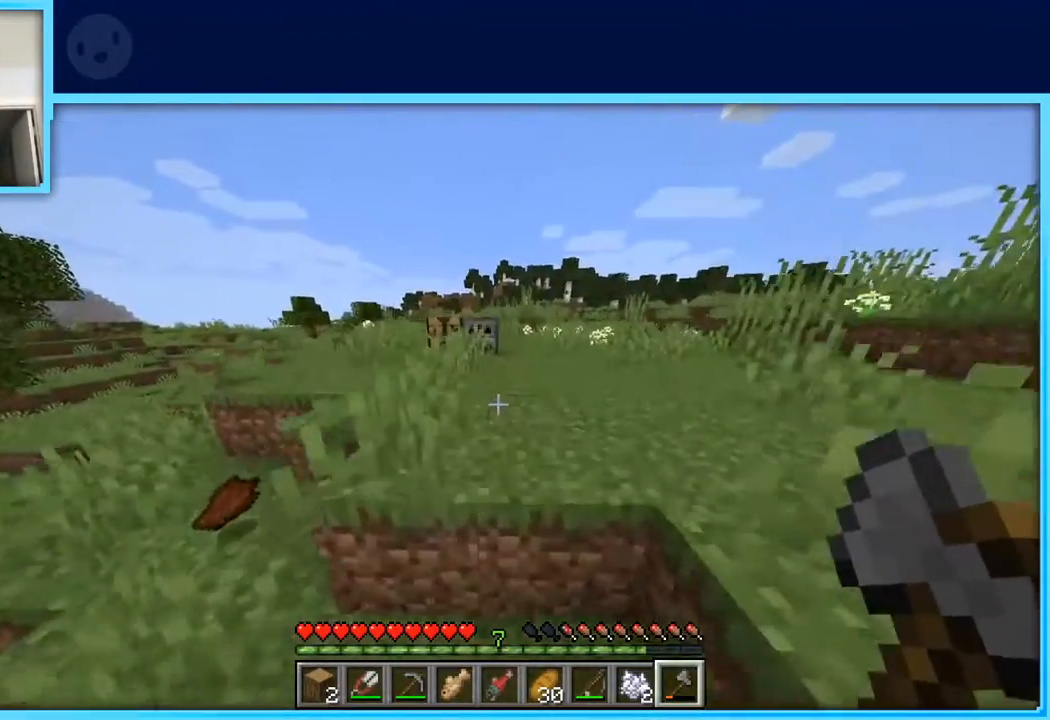
{"keys": ["space", "w"], "events": []}
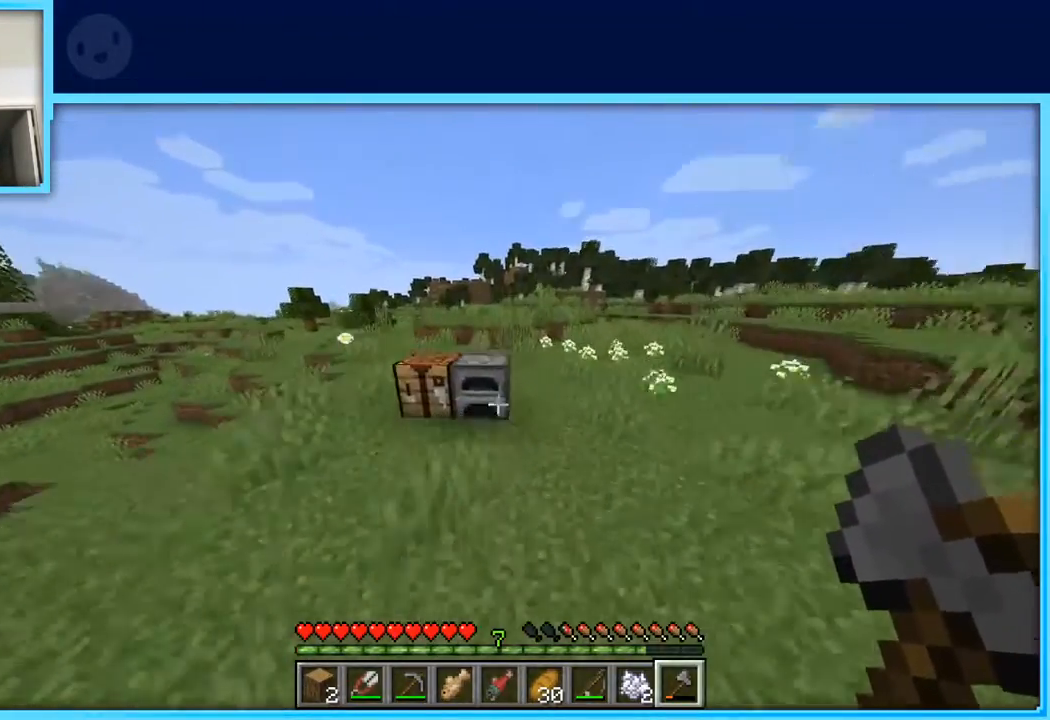
{"keys": [], "events": [[183, "space", "up"], [267, "w", "up"]]}